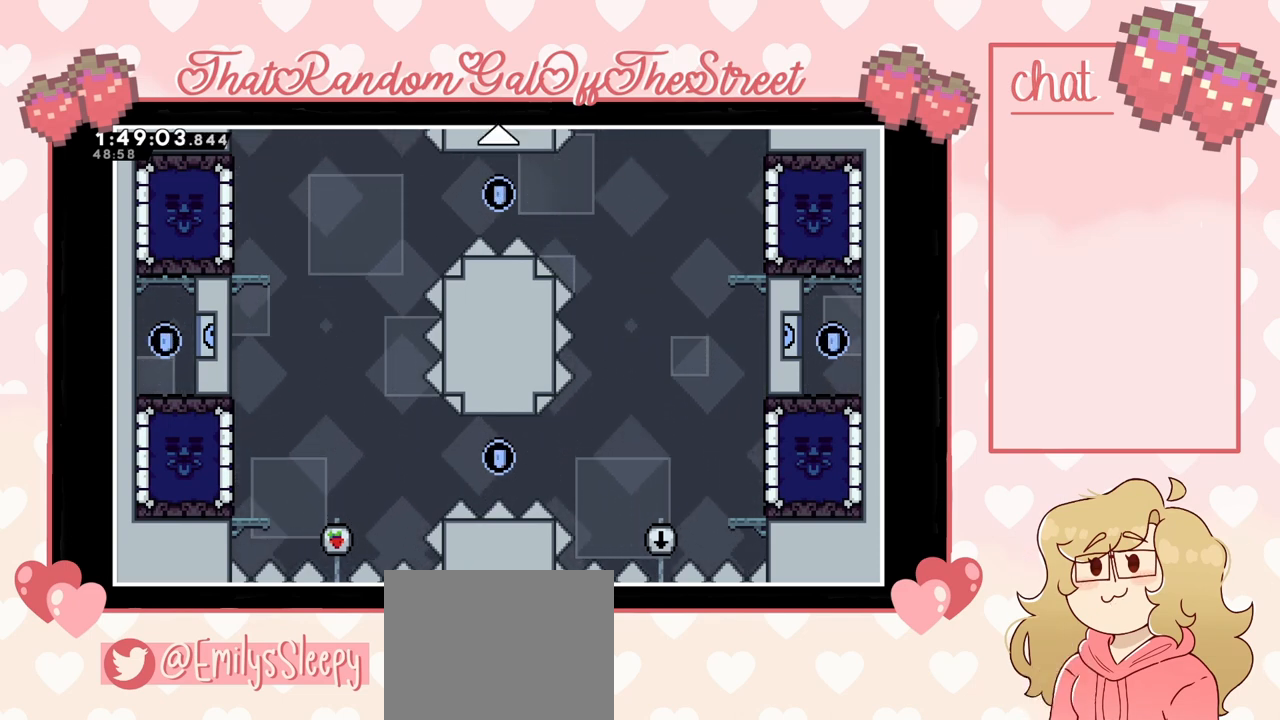
Gameplay with a controller (Xbox layout); each line is a JSON object with the inputs held at the frame after it. "events" lists button and stick changes between this image and that frame as [ms after this image, input, new state], when the widget could be followed in between.
{"buttons": [], "left_stick": "center", "right_stick": "center", "events": [[167, "B", "down"], [300, "B", "up"]]}
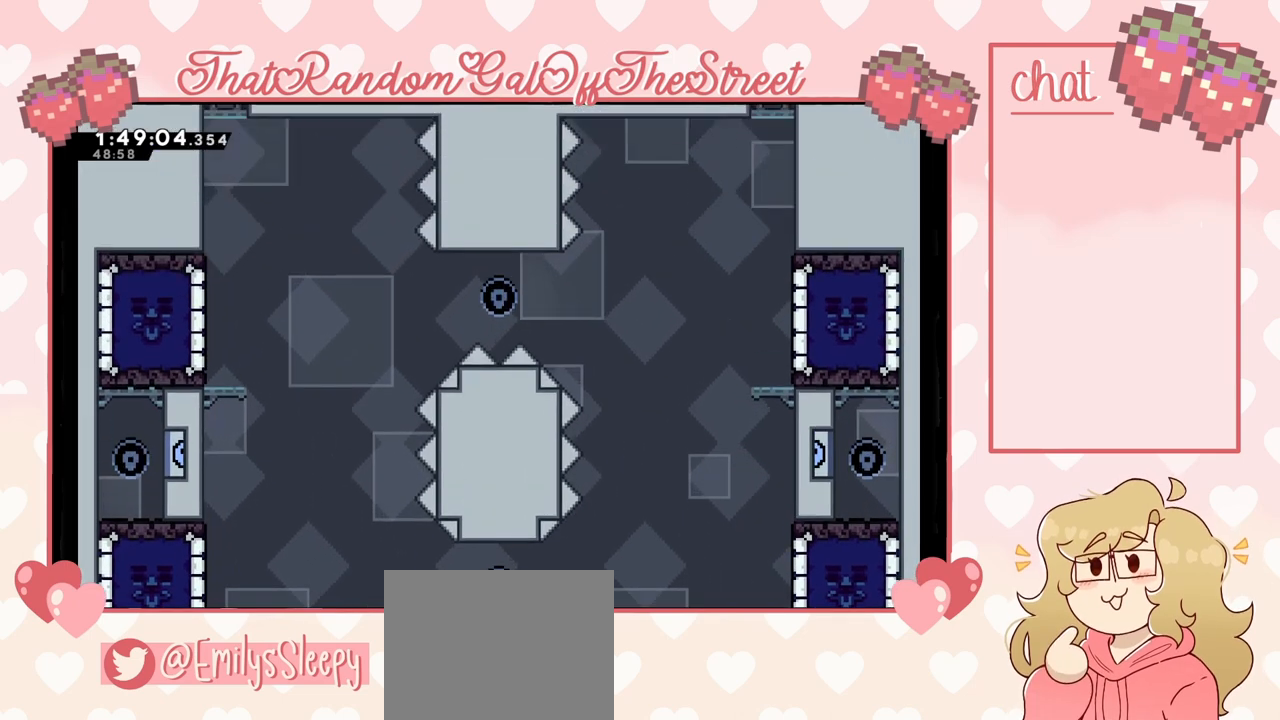
{"buttons": [], "left_stick": "left", "right_stick": "center", "events": [[500, "left_stick", "left"]]}
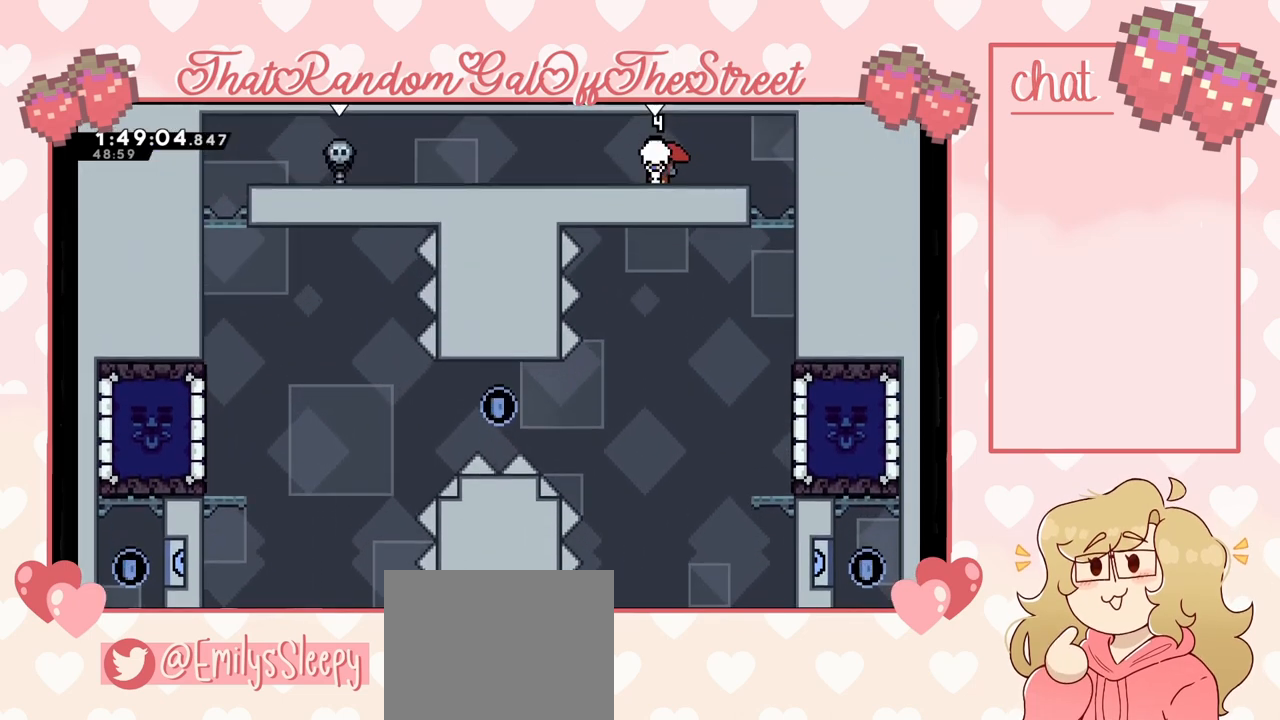
{"buttons": [], "left_stick": "center", "right_stick": "center", "events": [[333, "left_stick", "center"]]}
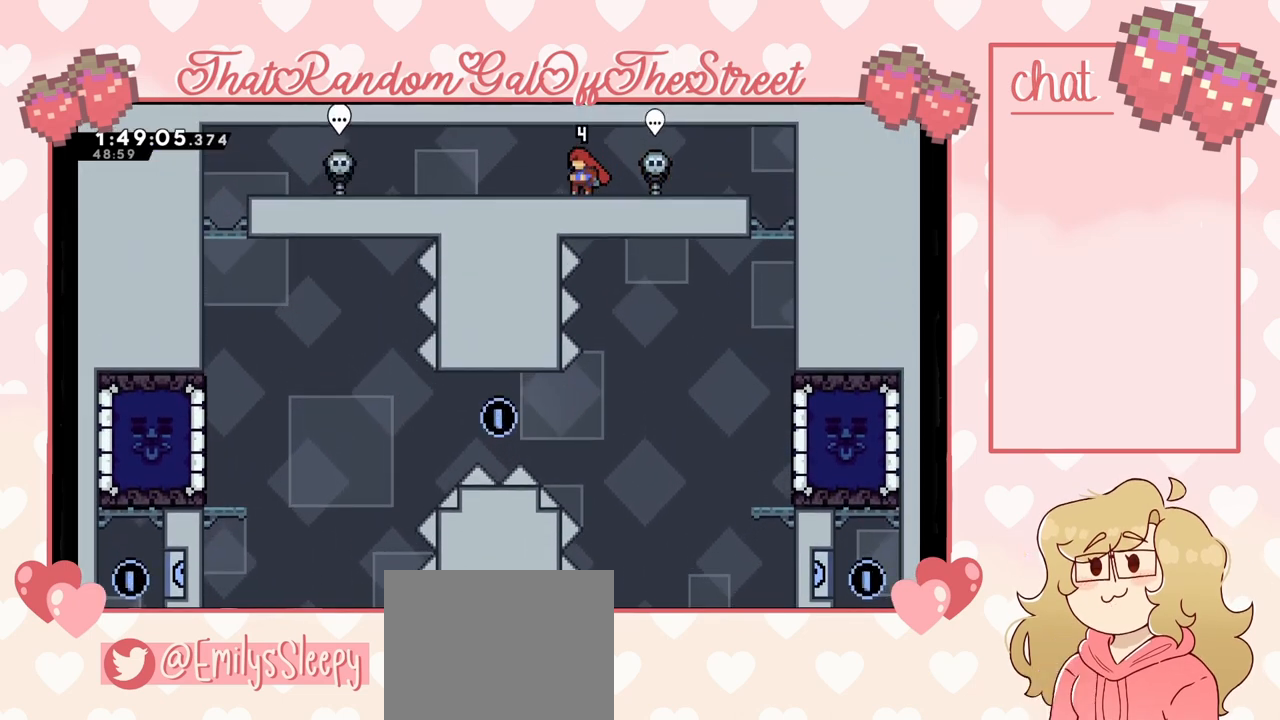
{"buttons": [], "left_stick": "right", "right_stick": "center", "events": [[267, "left_stick", "right"]]}
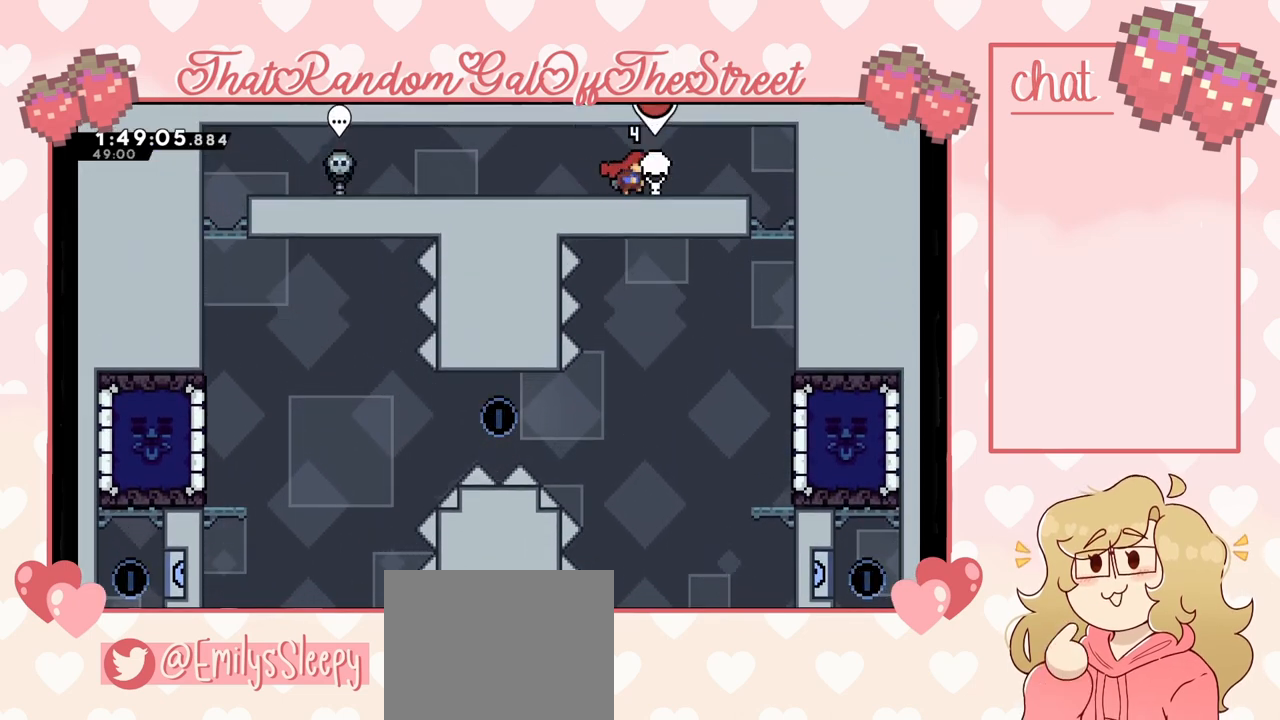
{"buttons": [], "left_stick": "center", "right_stick": "center", "events": [[100, "left_stick", "center"], [133, "B", "down"], [233, "B", "up"]]}
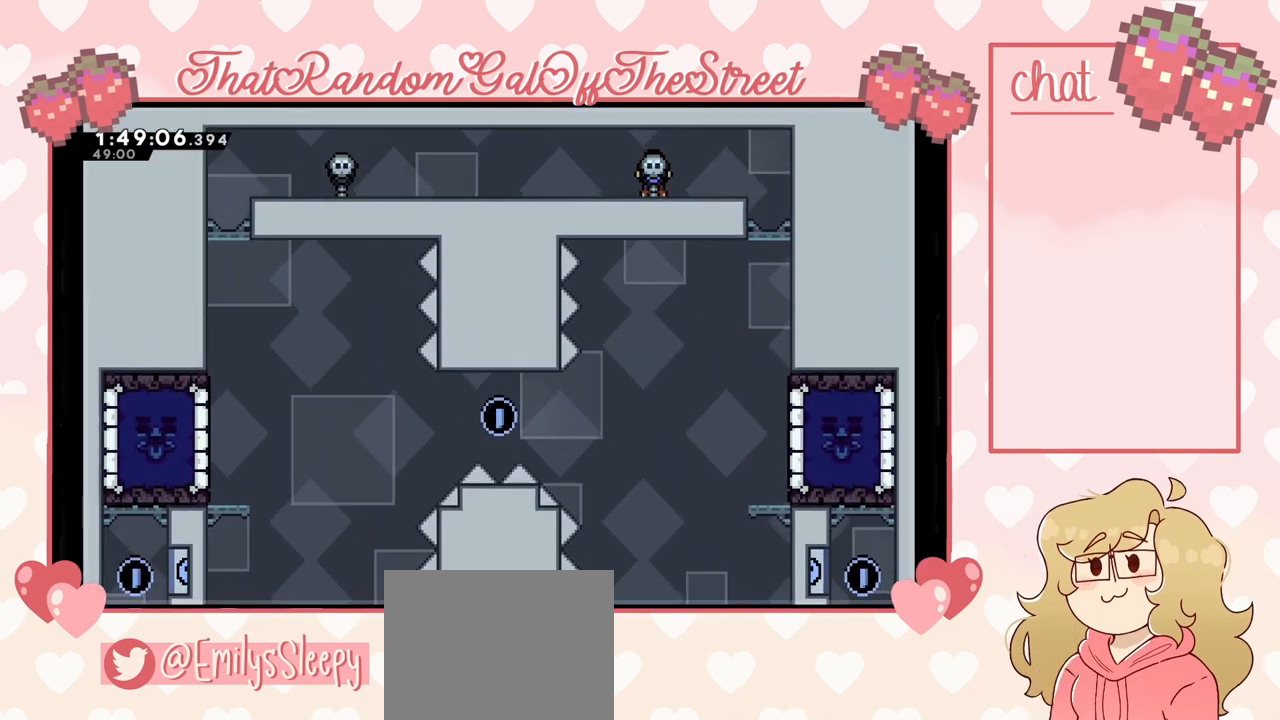
{"buttons": [], "left_stick": "center", "right_stick": "center", "events": []}
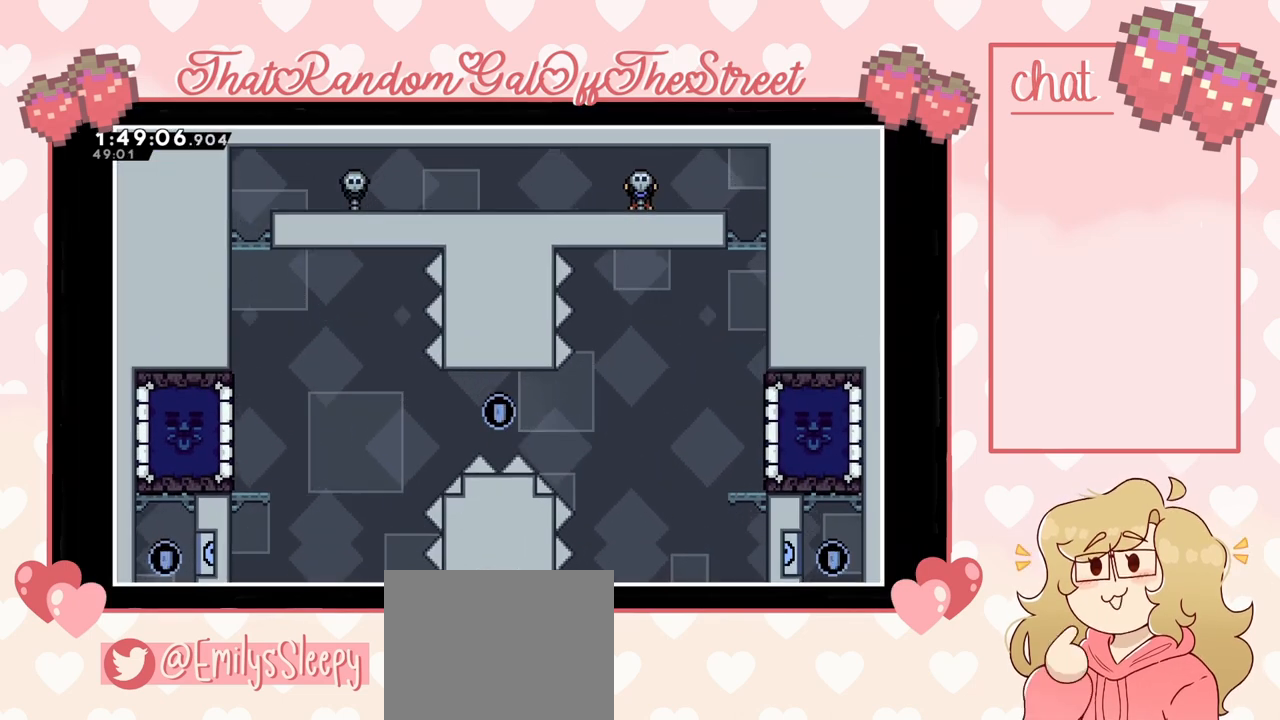
{"buttons": [], "left_stick": "center", "right_stick": "center", "events": [[133, "left_stick", "left"], [233, "left_stick", "down"], [467, "left_stick", "center"]]}
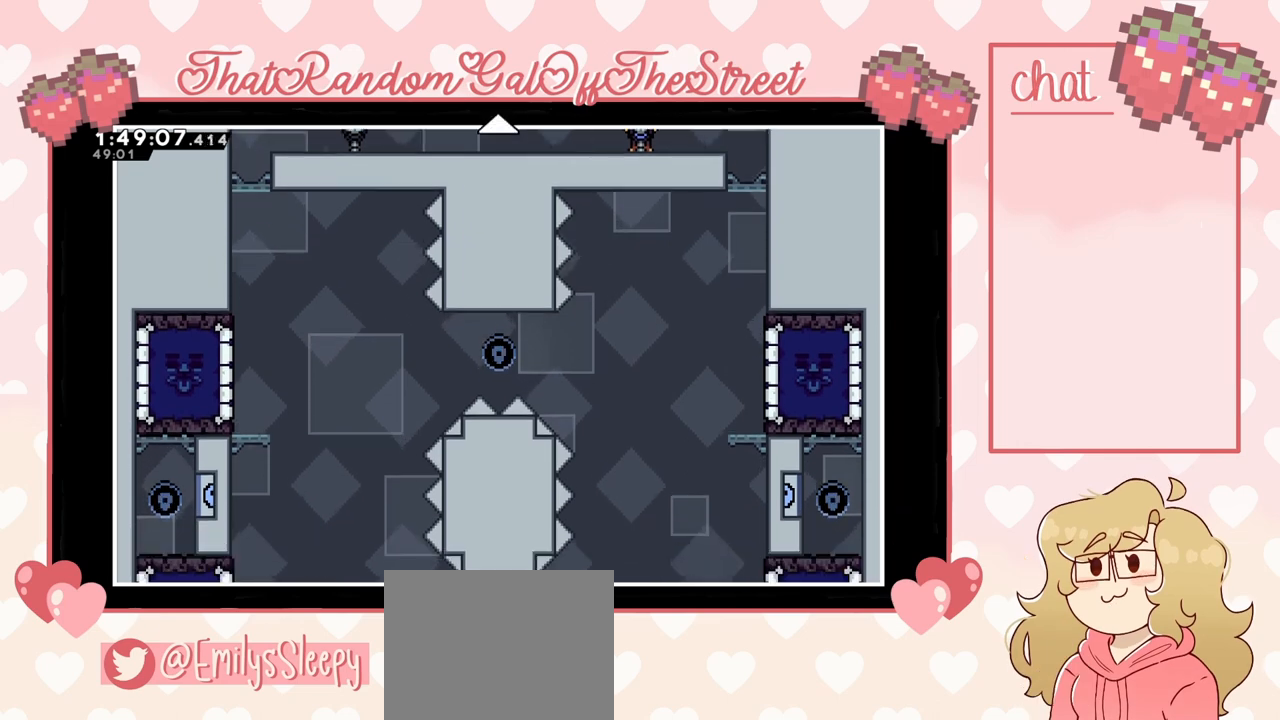
{"buttons": [], "left_stick": "center", "right_stick": "center", "events": [[133, "left_stick", "down"], [500, "left_stick", "center"]]}